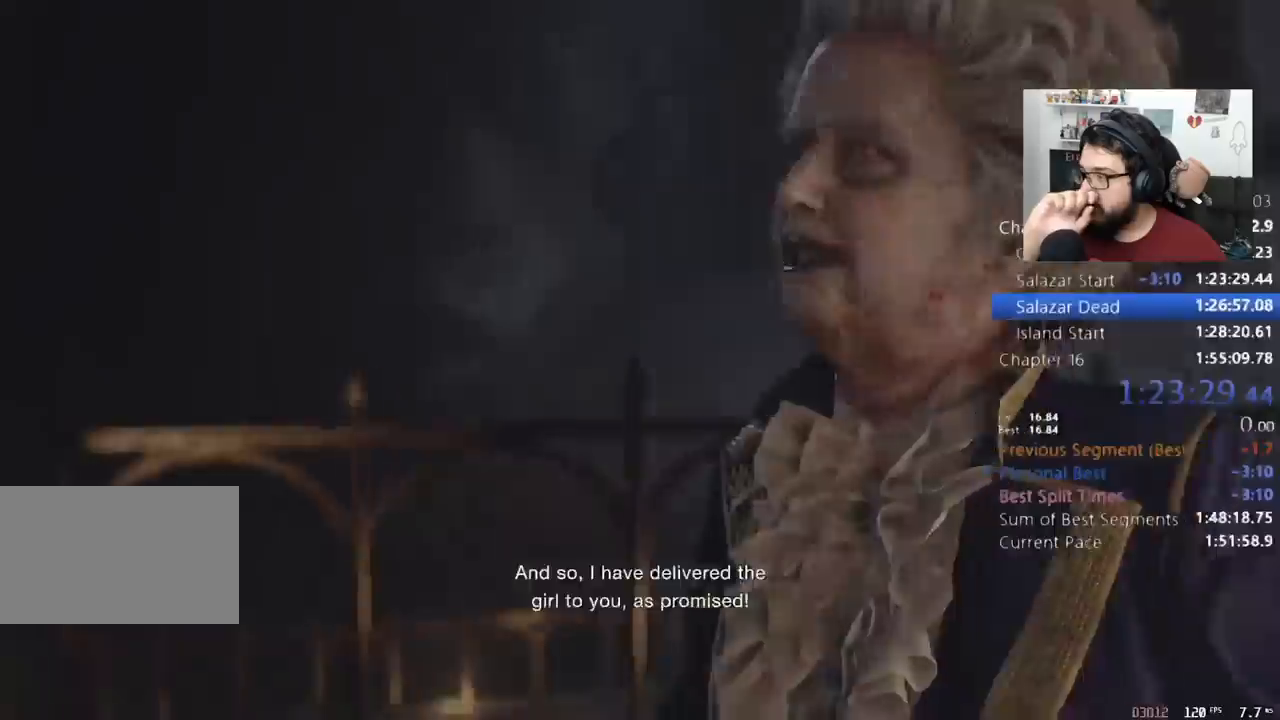
Gameplay with keyboard and mouse; each line is a JSON object with the keys and mouse buttons held at the frame after it. "events" lists presses ("down") and releases ("up") of "1", "2", "3", "4", "5", "a", "alt", "c", "caps_lock", "ctrl", "d", "e", "f", "q", "r", "s", "shift", "space", "t", "tab", "v", "w", "x", "z", "mouse_left", "mouse_wheel" and "mouse_right" between this image and that frame as [ms after this image, input, new state], when the widget could be followed in between. "mouse_left", "mouse_wheel", "mouse_right" = the "left", "wheel", "right" buttons of the "mouse" list. No other keys are recorded. "wheel" means that the mouse wheel is clicked or scrolled. Not read: mouse_move return.
{"keys": ["shift", "w"], "mouse": [], "events": [[433, "shift", "down"]]}
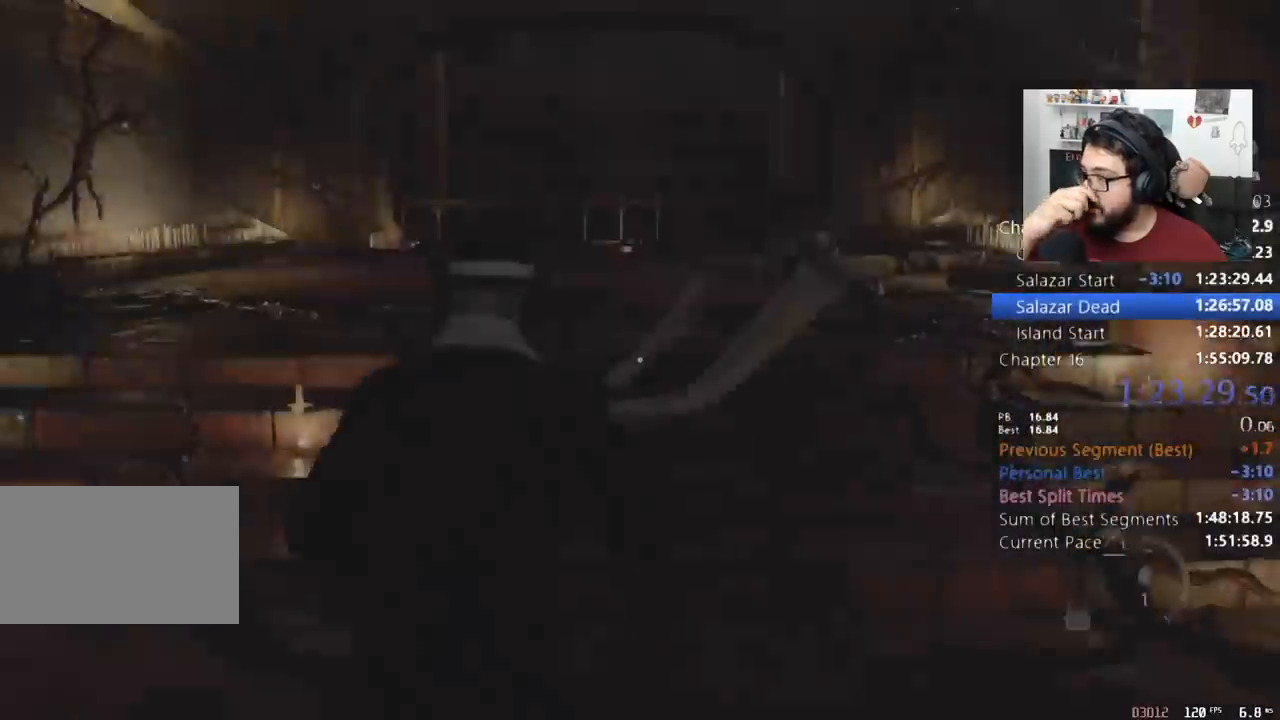
{"keys": ["shift", "w"], "mouse": [], "events": []}
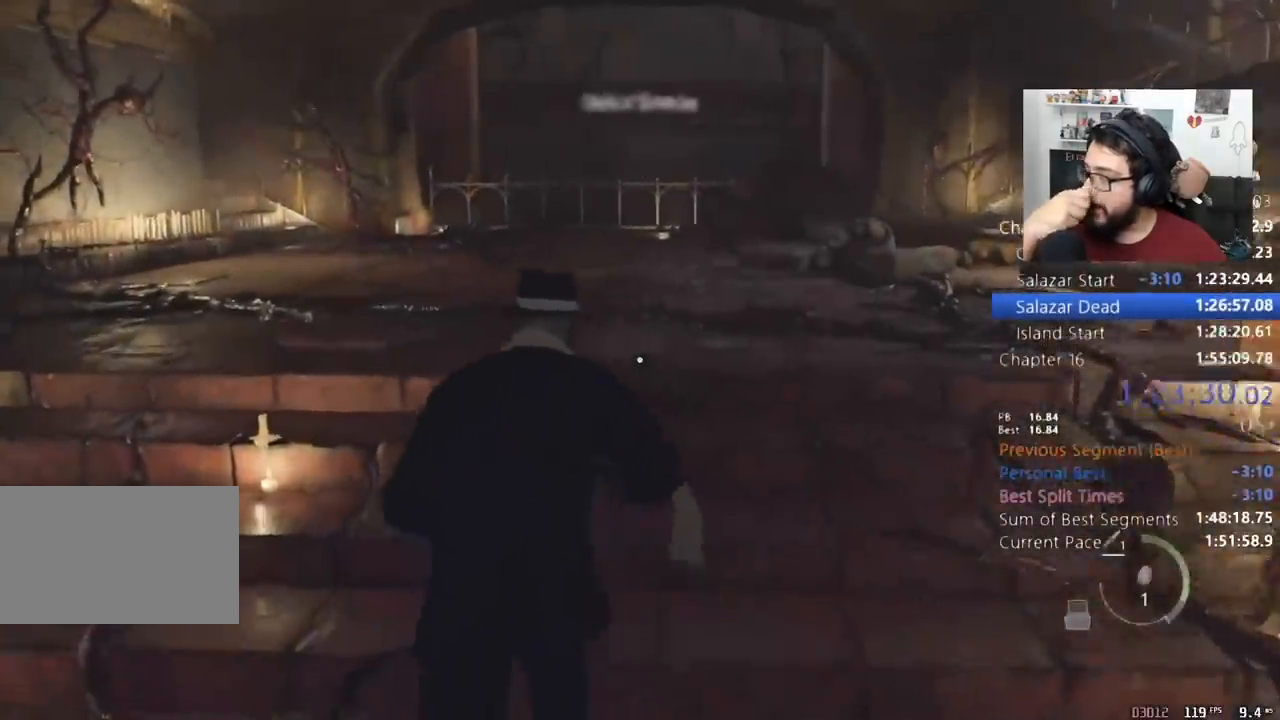
{"keys": ["shift", "w"], "mouse": [], "events": []}
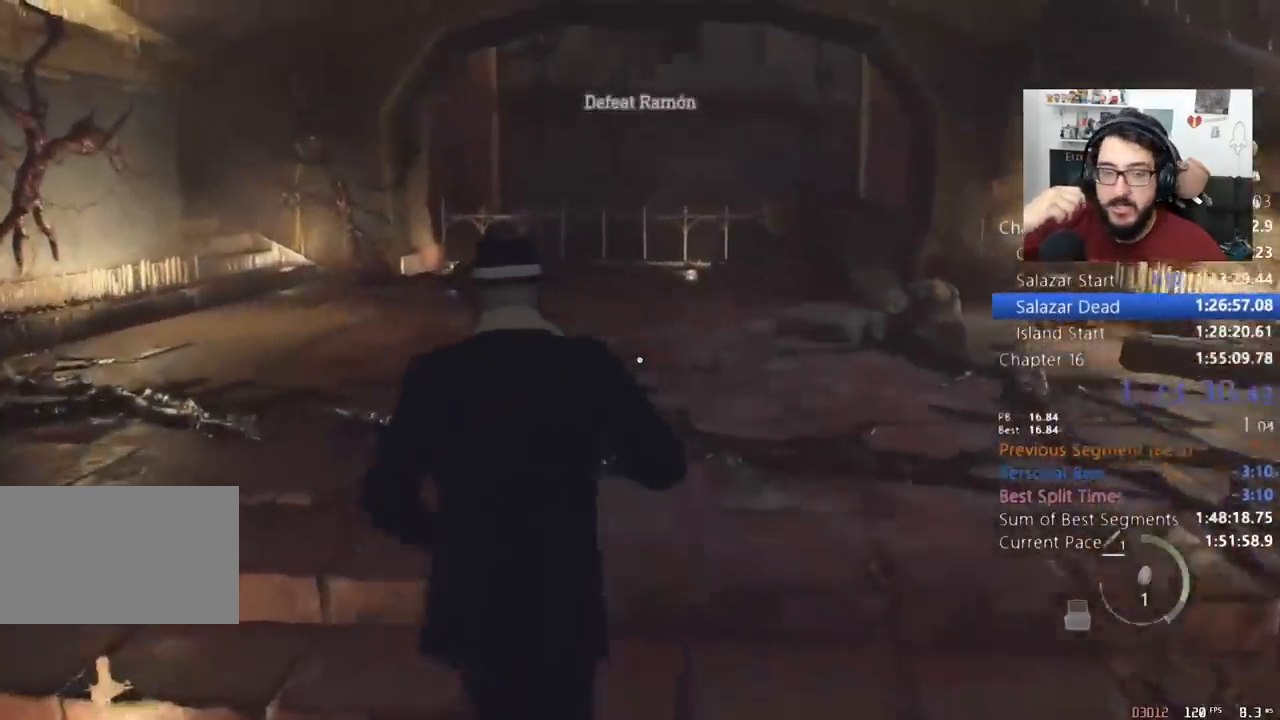
{"keys": ["shift", "w"], "mouse": [], "events": []}
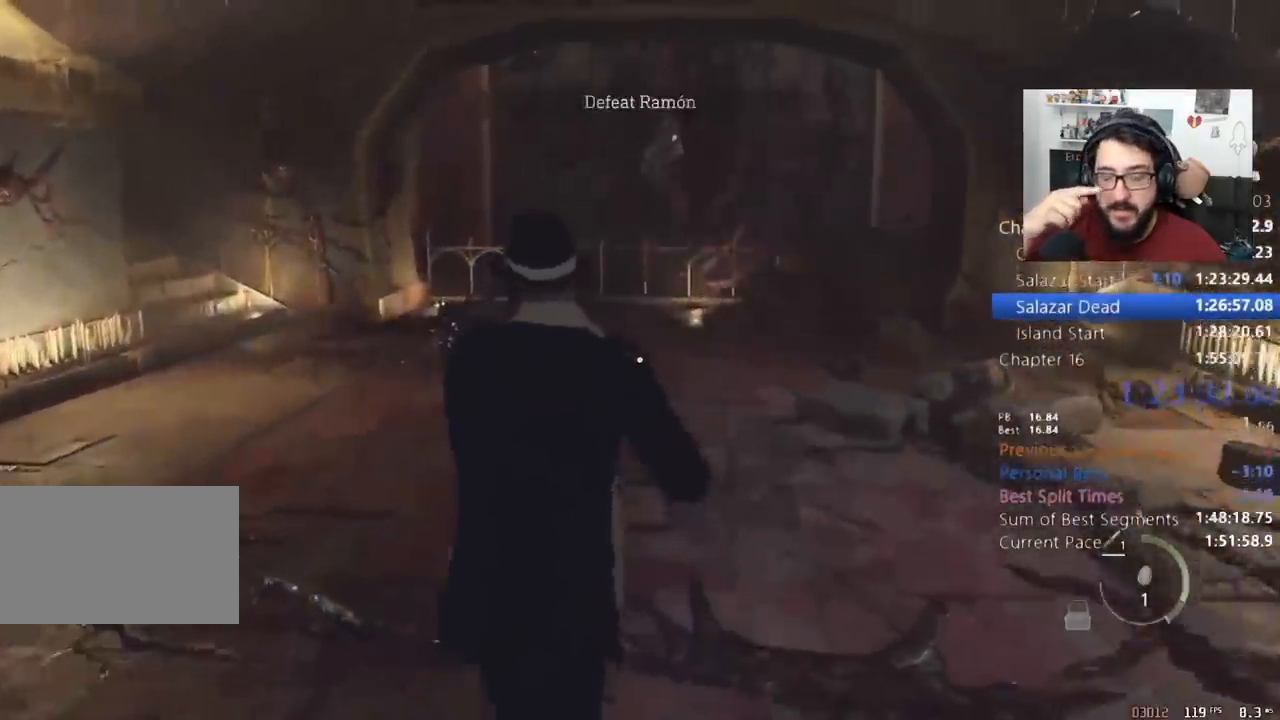
{"keys": ["a", "w"], "mouse": ["right"], "events": [[300, "shift", "up"], [400, "a", "down"], [467, "mouse_right", "down"]]}
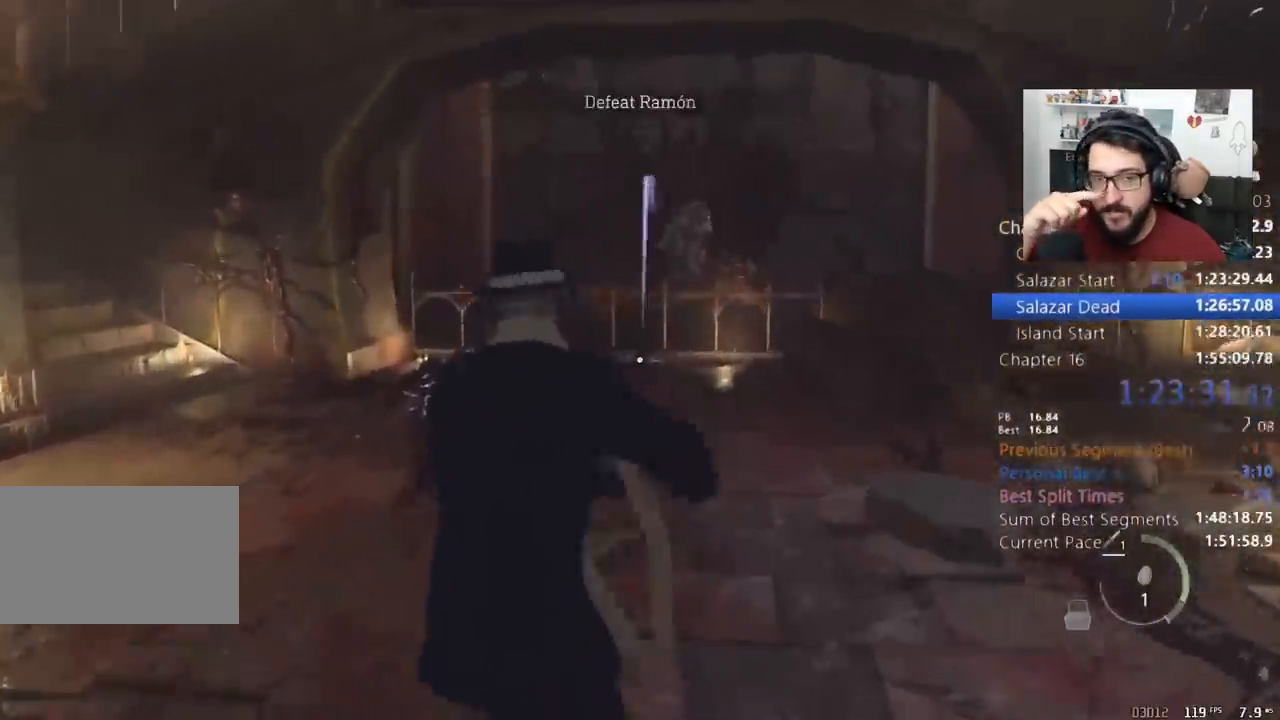
{"keys": ["w"], "mouse": ["right"], "events": [[267, "a", "up"]]}
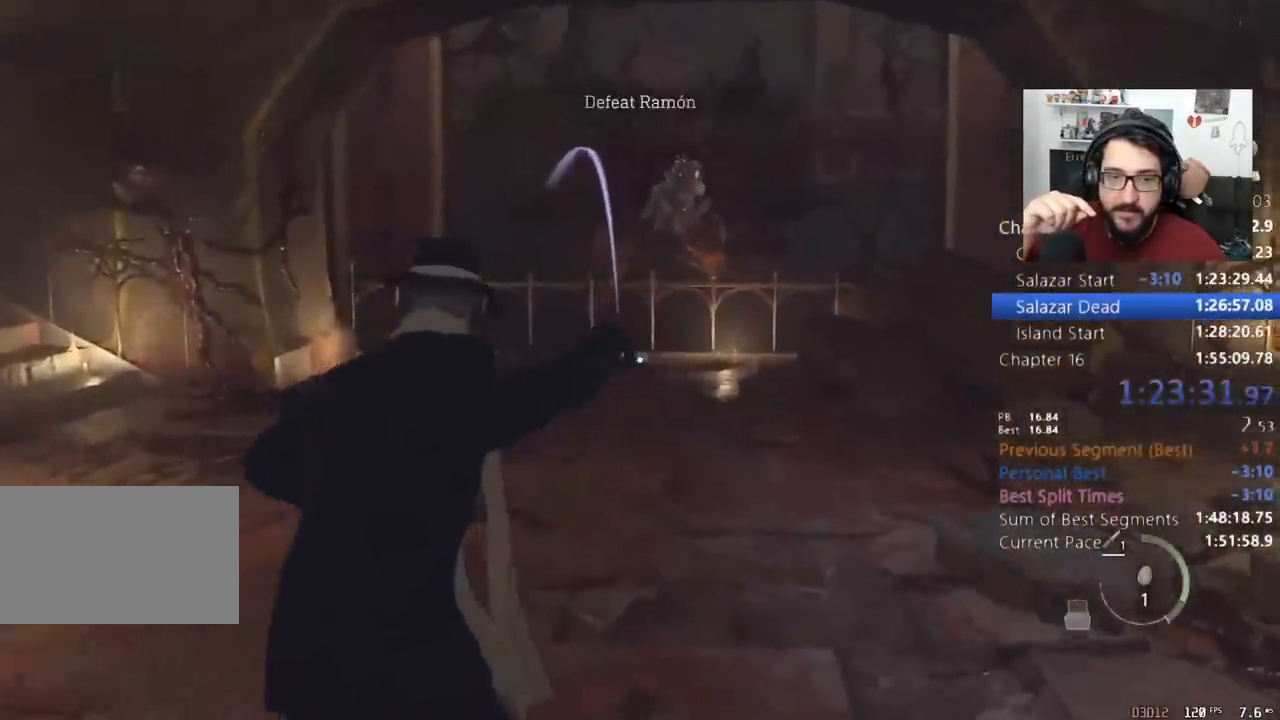
{"keys": [], "mouse": ["right"], "events": [[167, "w", "up"]]}
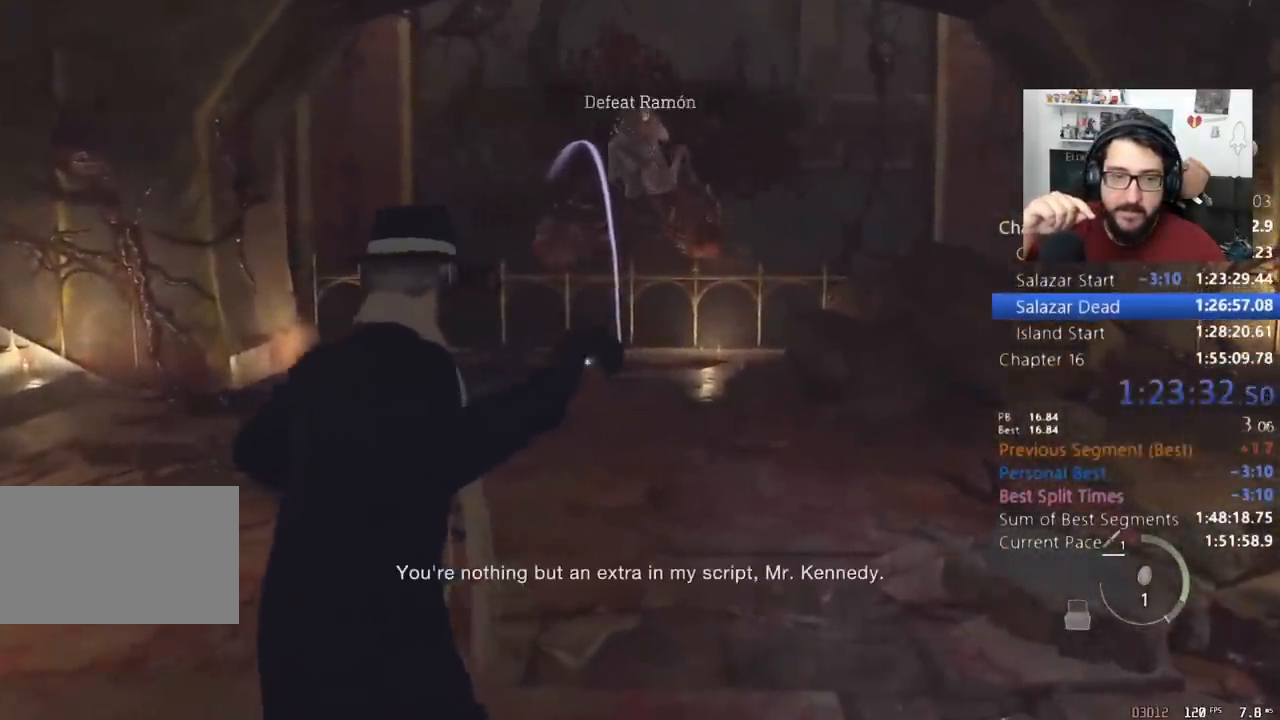
{"keys": [], "mouse": ["right"], "events": [[400, "mouse_left", "down"], [433, "mouse_left", "up"]]}
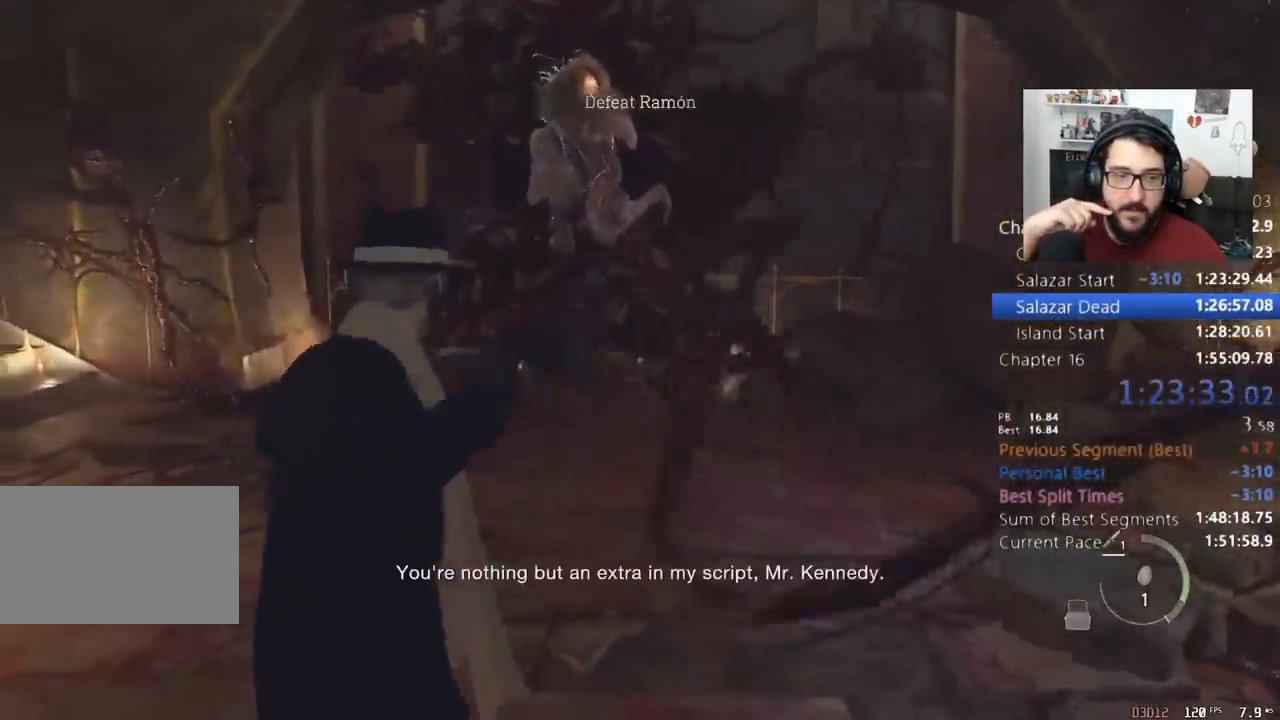
{"keys": ["s"], "mouse": [], "events": [[33, "mouse_right", "up"], [267, "s", "down"]]}
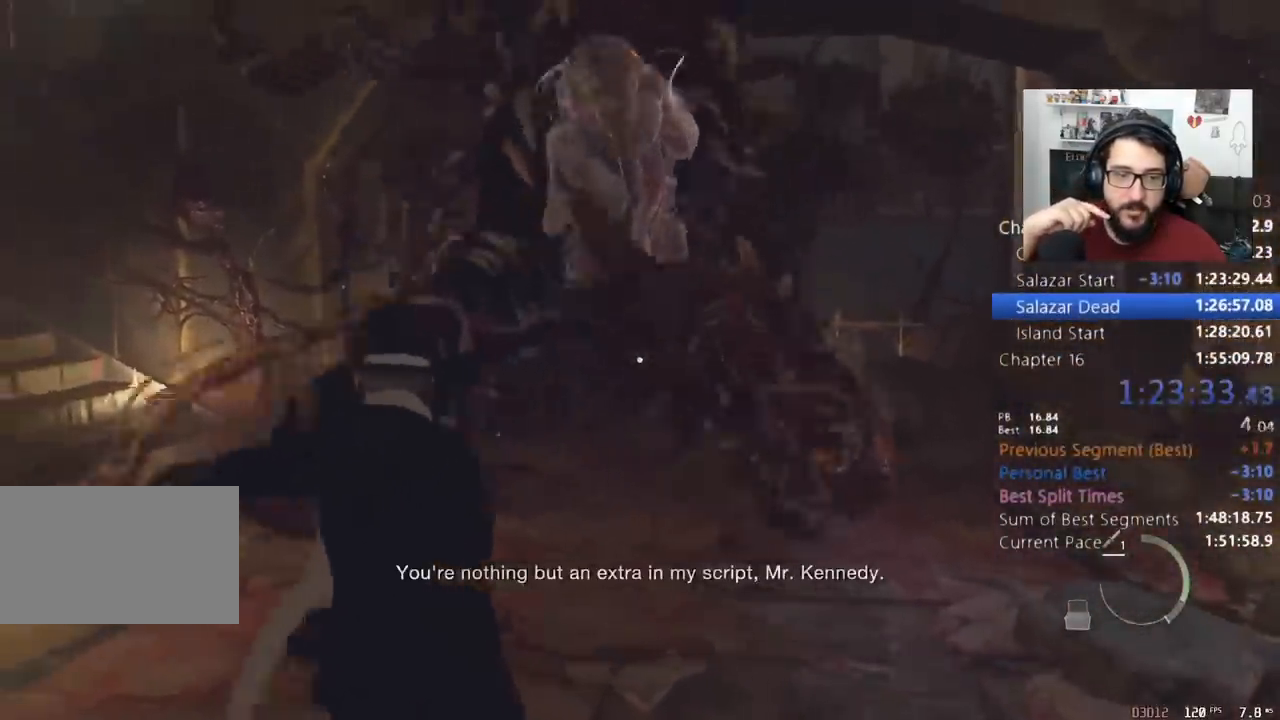
{"keys": ["a"], "mouse": [], "events": [[67, "4", "down"], [167, "4", "up"], [200, "4", "down"], [233, "4", "up"], [300, "a", "down"], [400, "s", "up"]]}
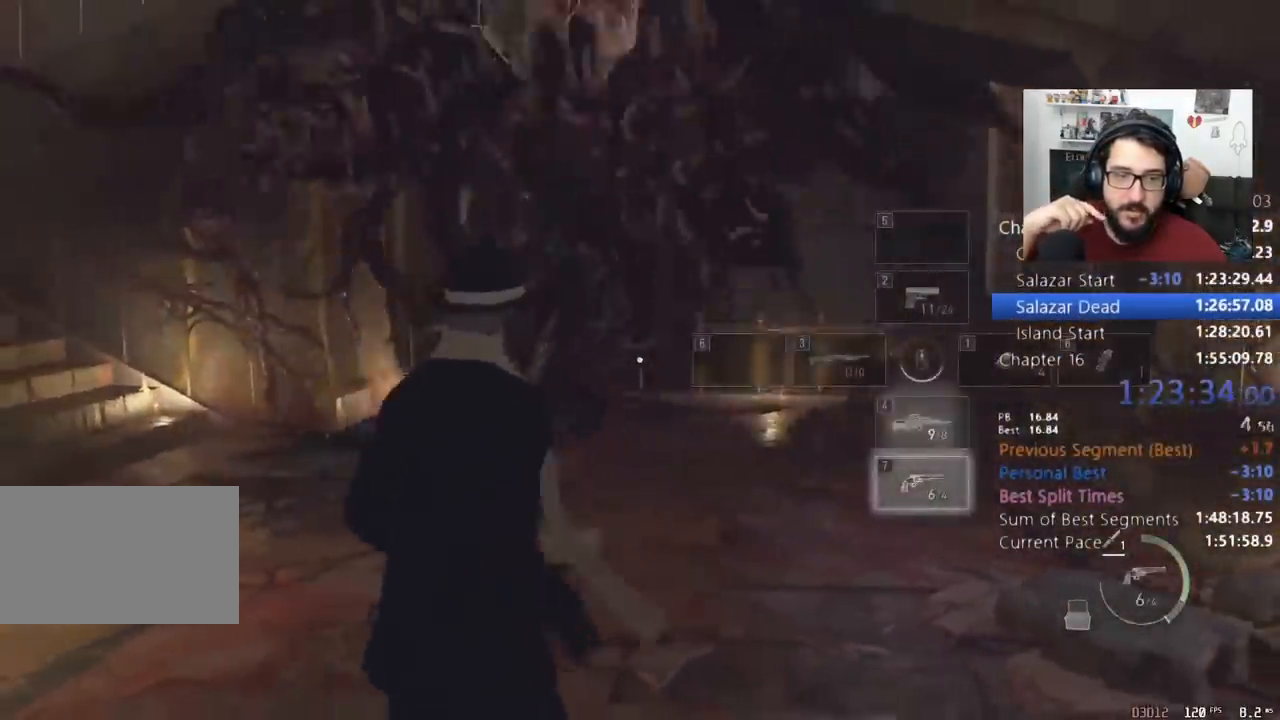
{"keys": [], "mouse": ["right"], "events": [[33, "a", "up"], [167, "mouse_right", "down"]]}
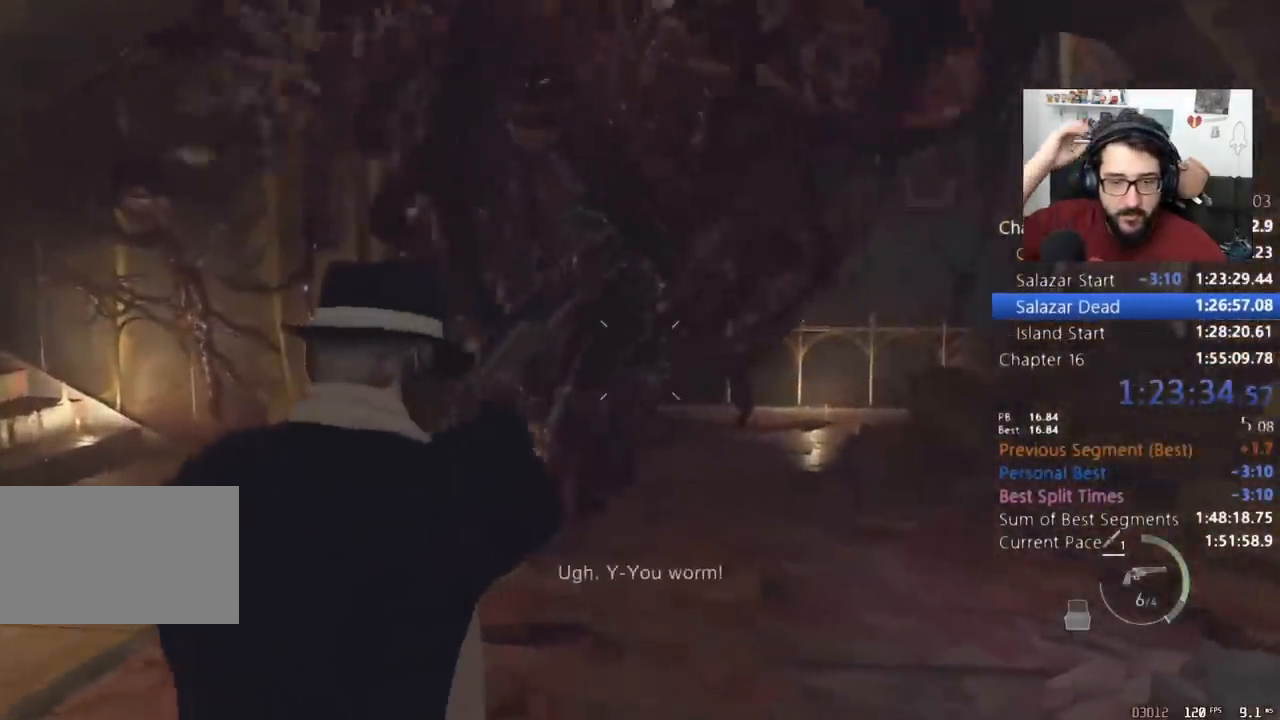
{"keys": [], "mouse": ["right"], "events": []}
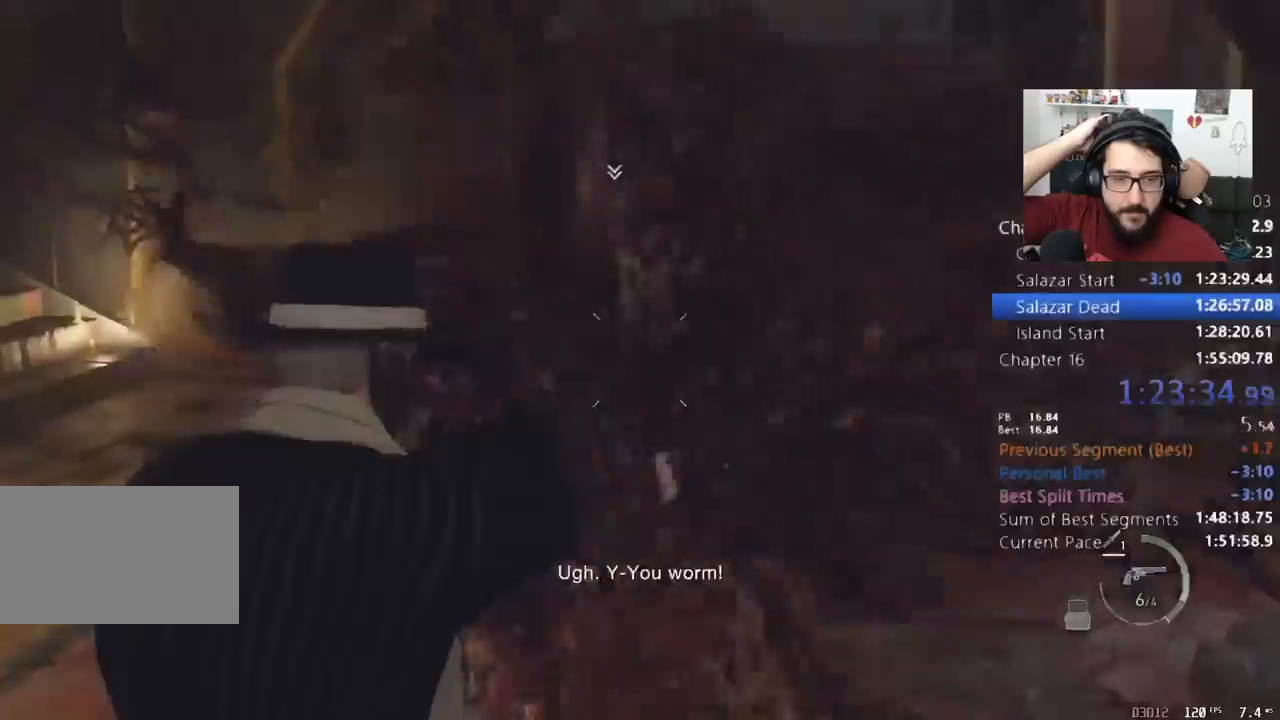
{"keys": [], "mouse": ["right"], "events": []}
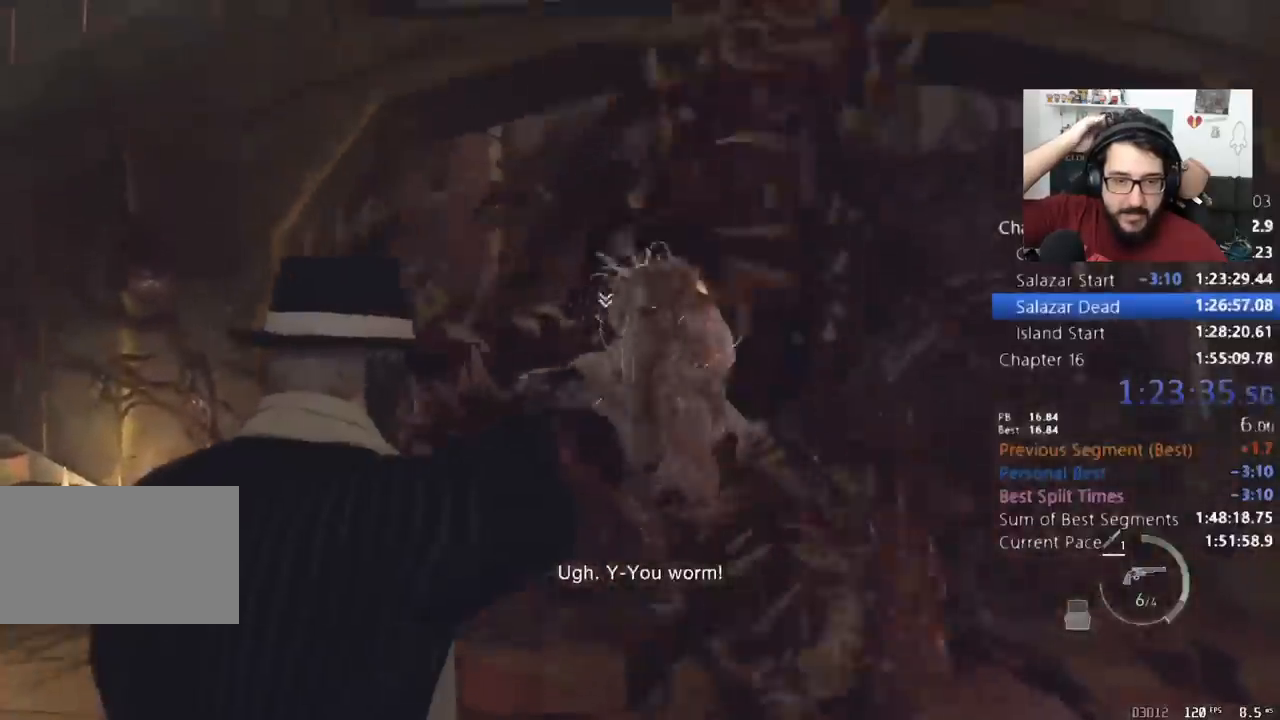
{"keys": [], "mouse": ["left", "right"], "events": [[67, "mouse_left", "down"]]}
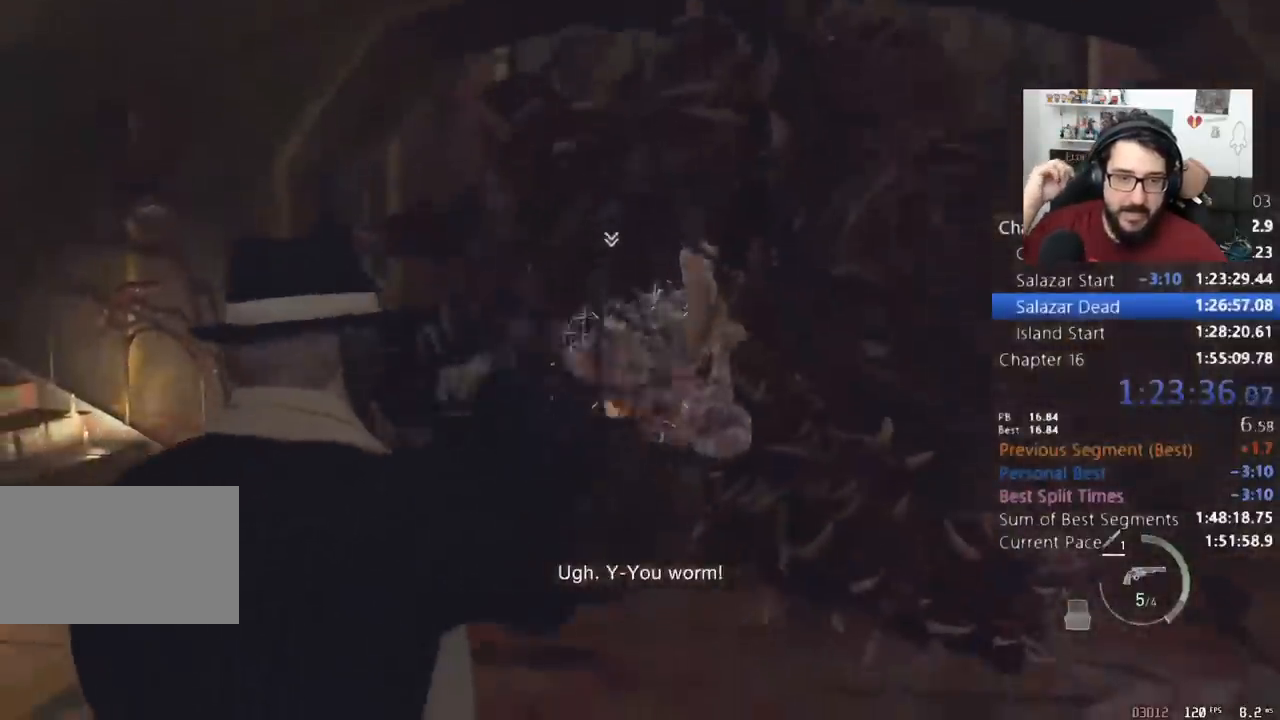
{"keys": [], "mouse": ["left", "right"], "events": []}
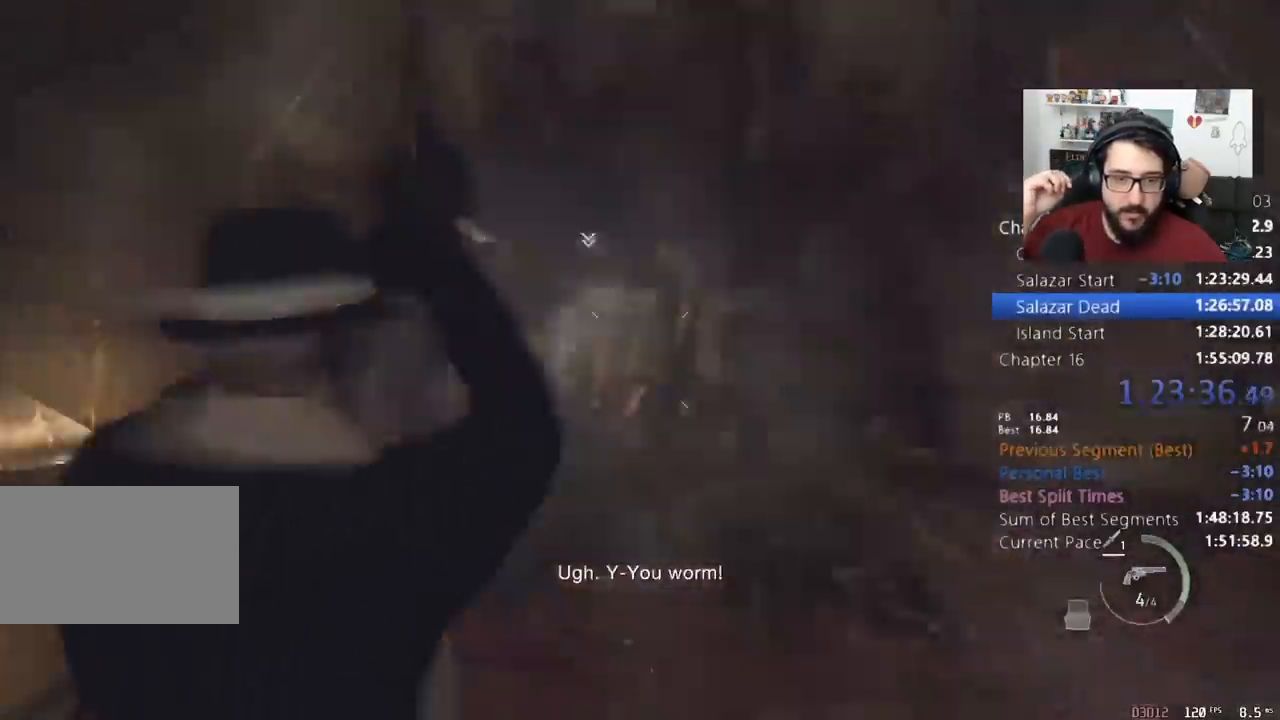
{"keys": [], "mouse": ["left", "right"], "events": []}
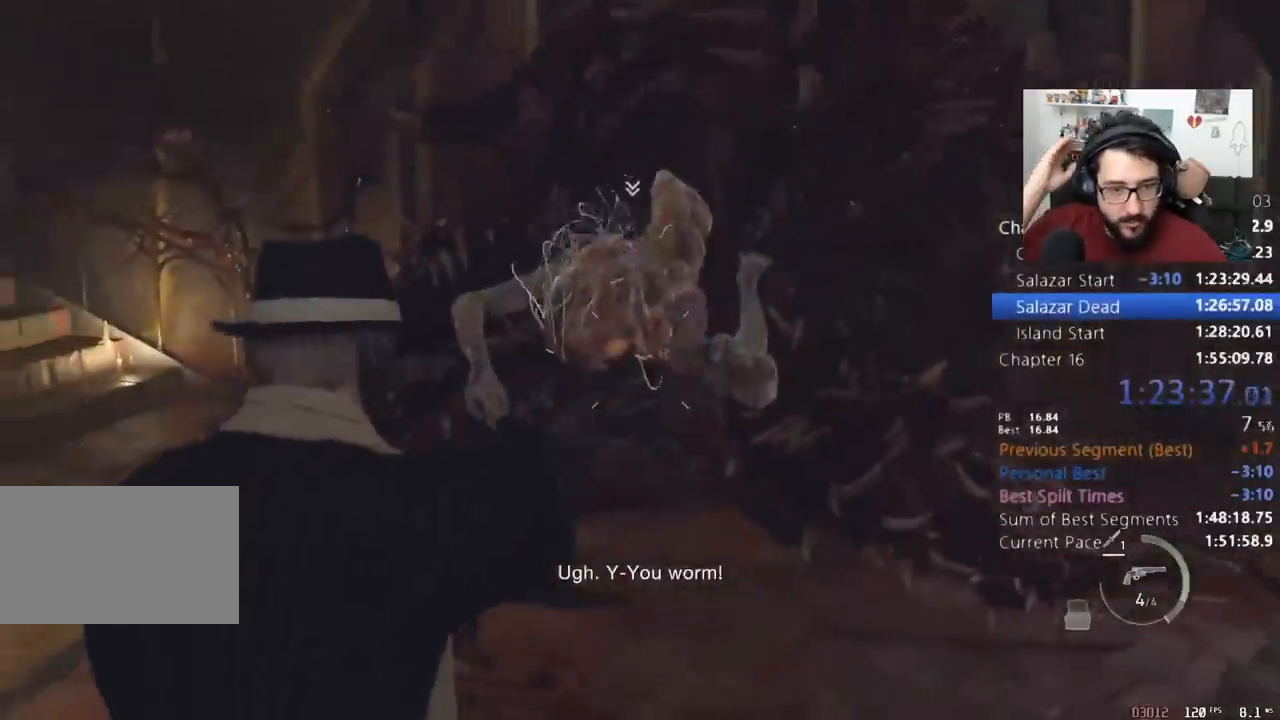
{"keys": [], "mouse": ["left", "right"], "events": []}
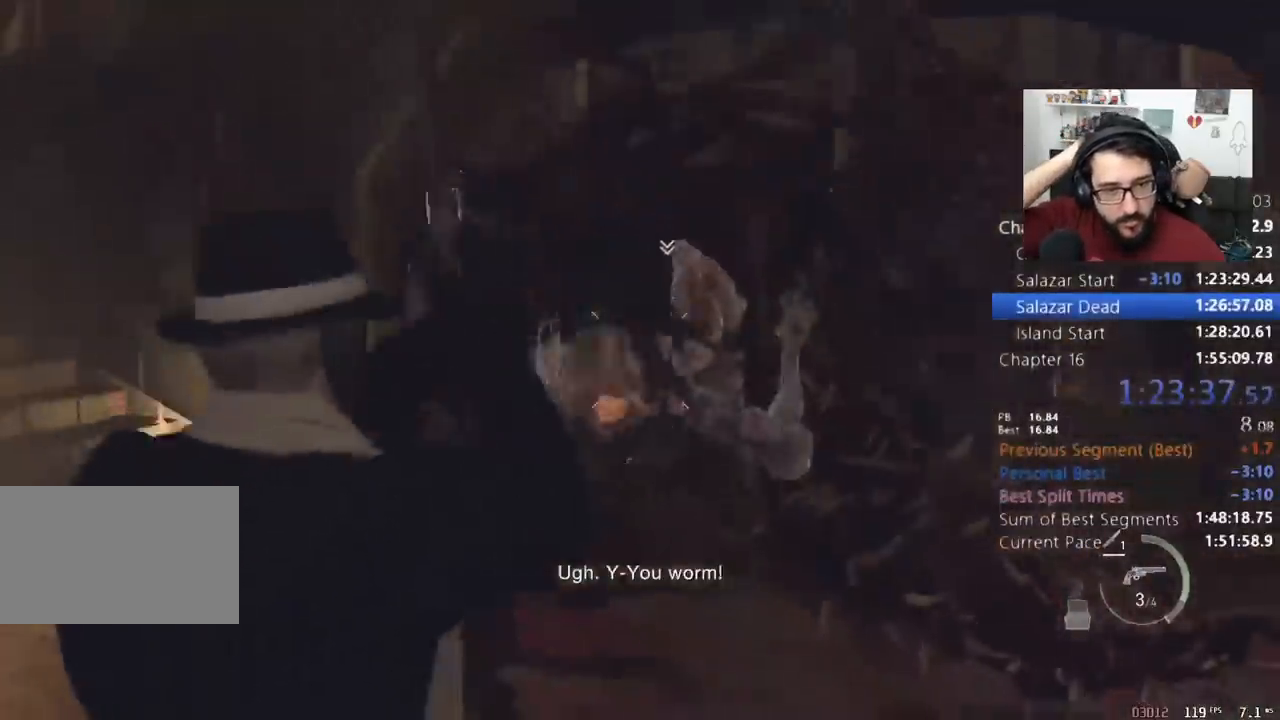
{"keys": [], "mouse": ["left", "right"], "events": []}
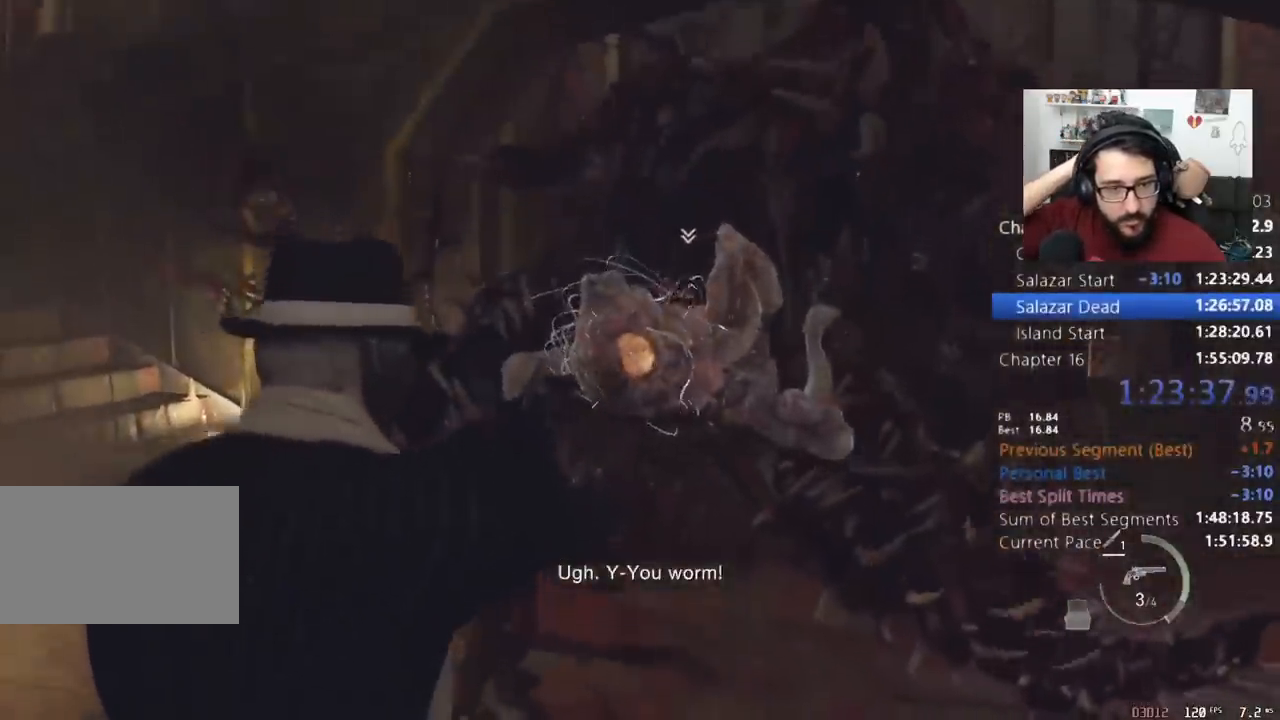
{"keys": [], "mouse": ["left", "right"], "events": []}
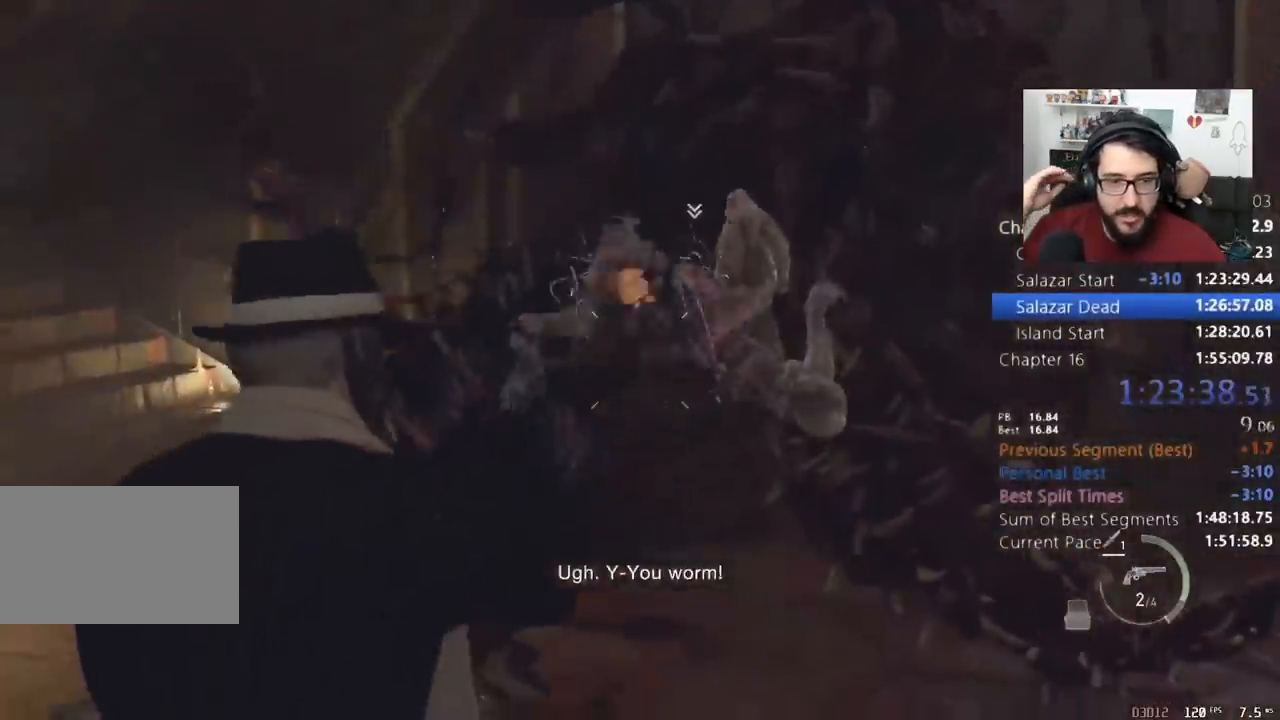
{"keys": [], "mouse": ["left", "right"], "events": []}
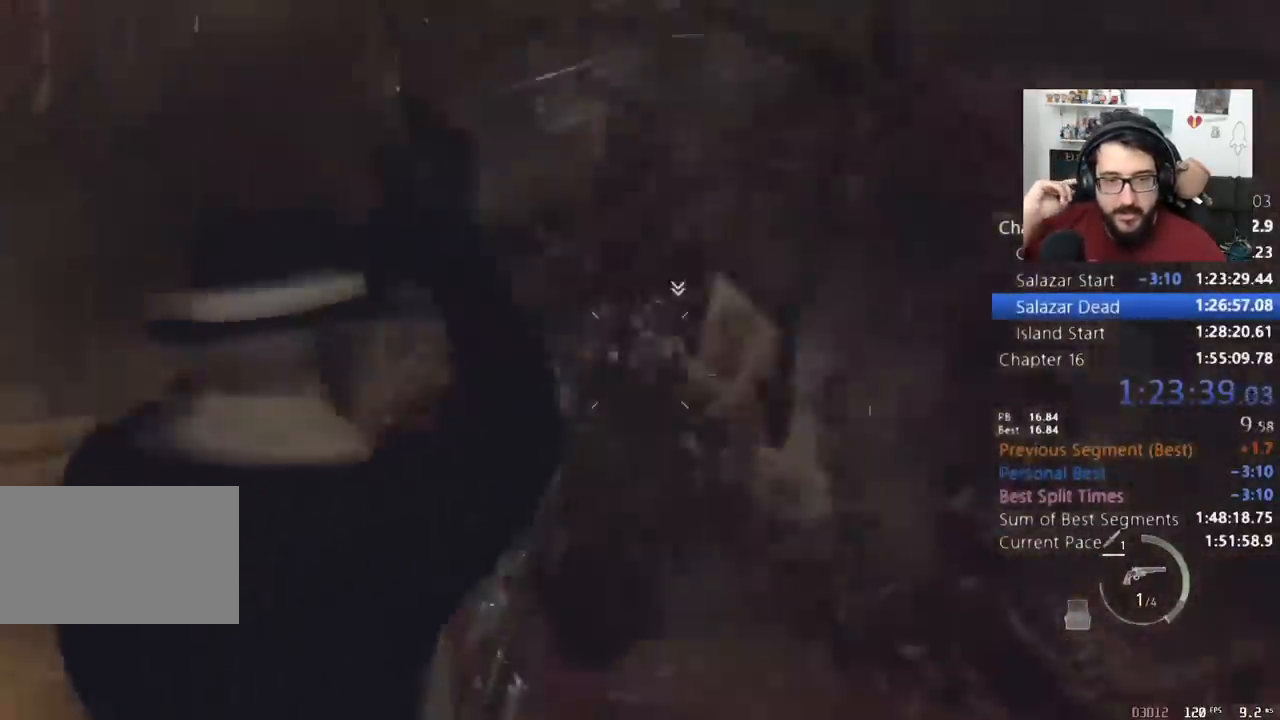
{"keys": [], "mouse": ["left", "right"], "events": []}
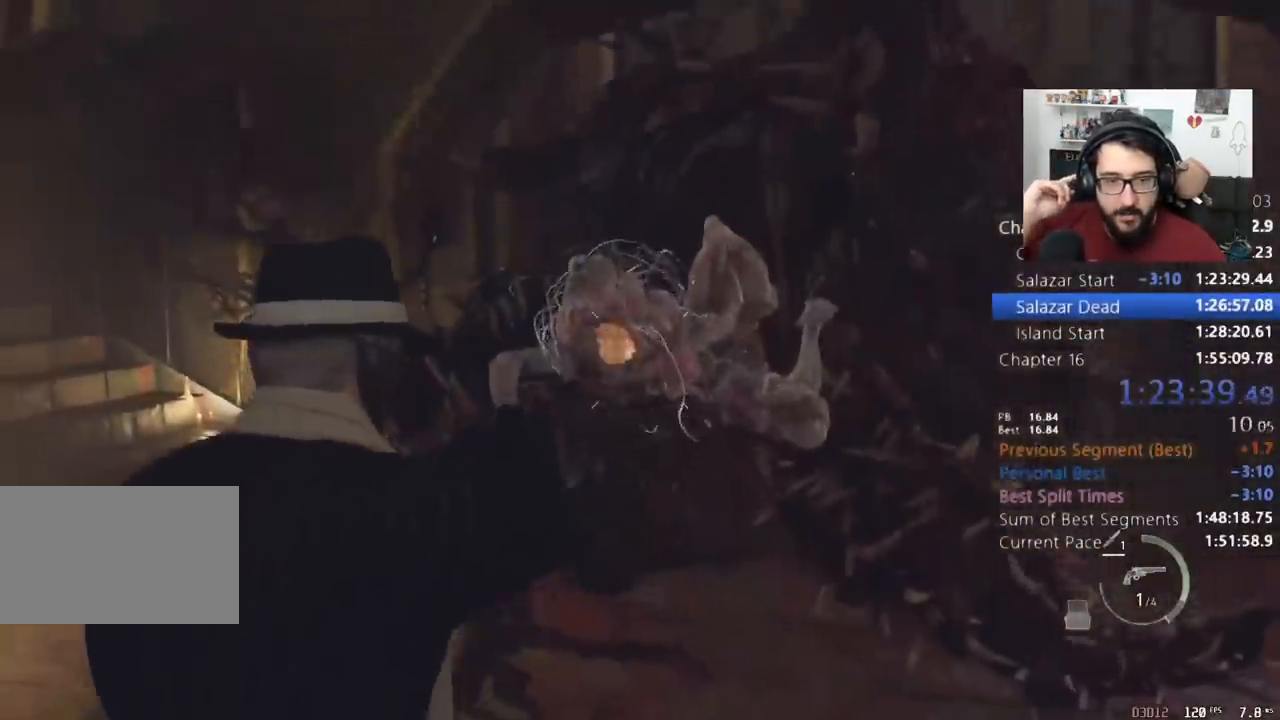
{"keys": [], "mouse": [], "events": [[367, "mouse_left", "up"], [367, "mouse_right", "up"]]}
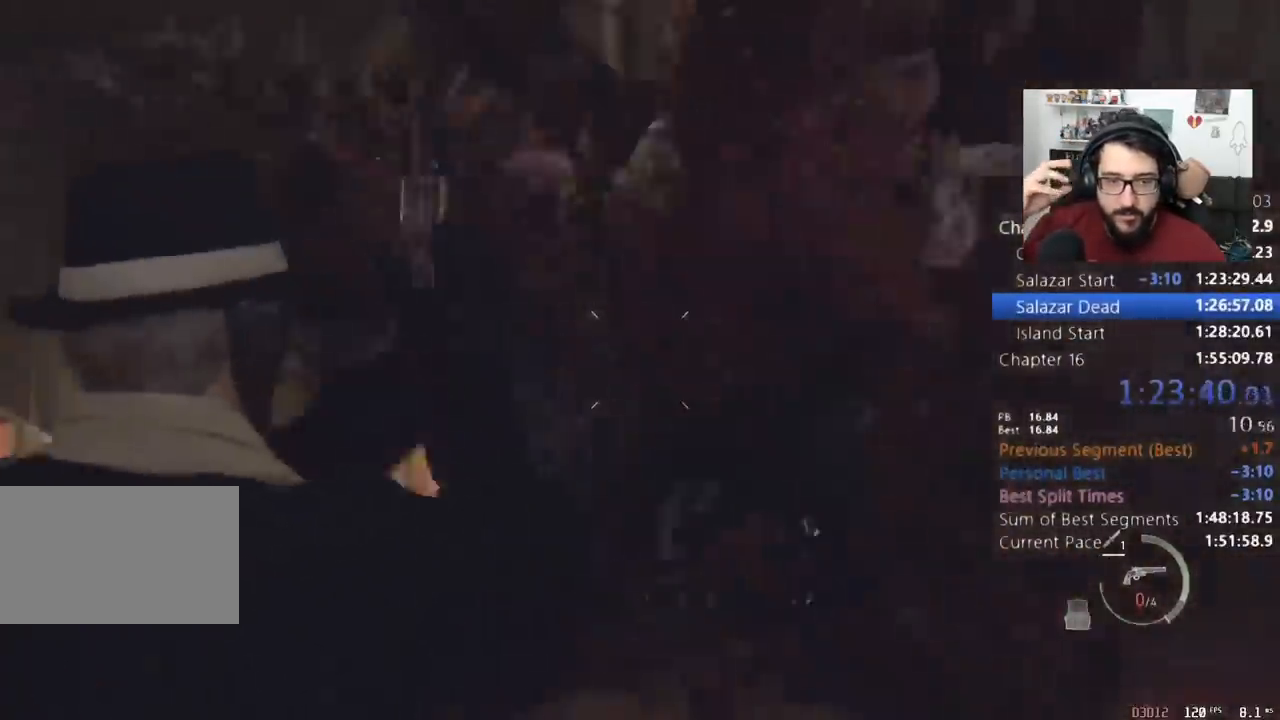
{"keys": [], "mouse": [], "events": []}
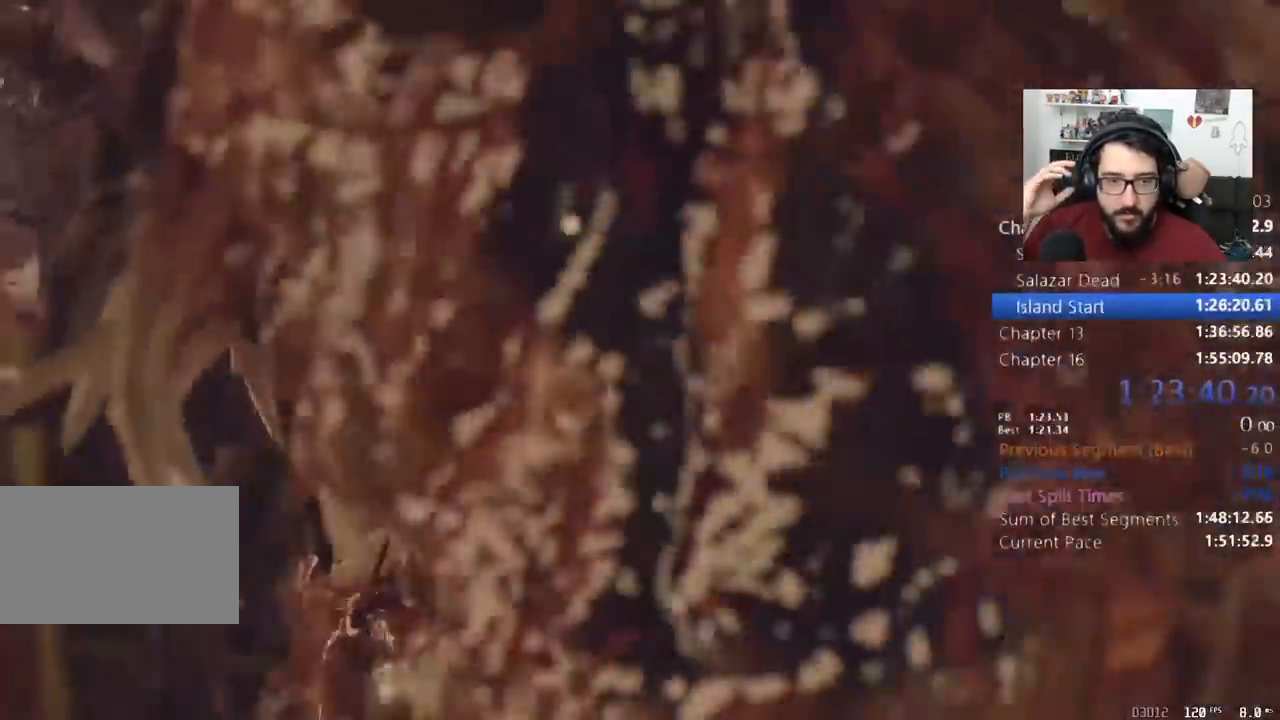
{"keys": ["w"], "mouse": [], "events": [[167, "q", "down"], [233, "q", "up"], [267, "tab", "down"], [367, "tab", "up"], [400, "w", "down"]]}
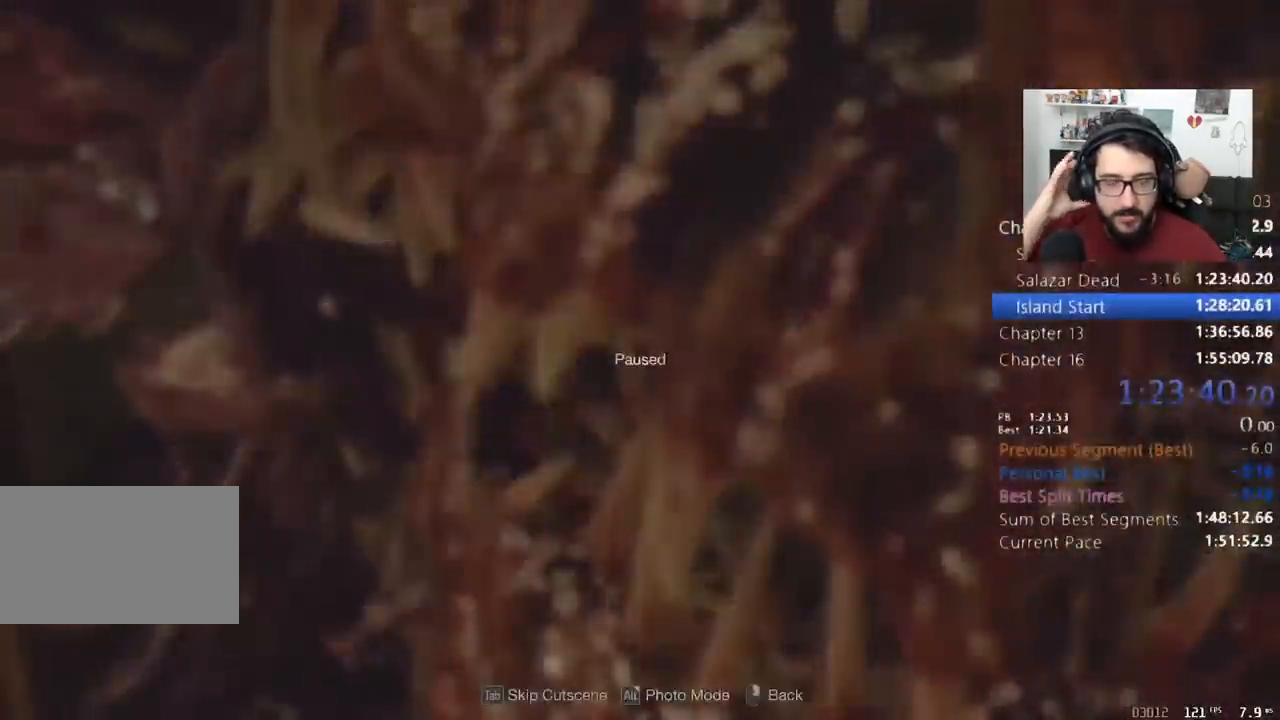
{"keys": ["w"], "mouse": [], "events": [[133, "tab", "down"], [300, "tab", "up"]]}
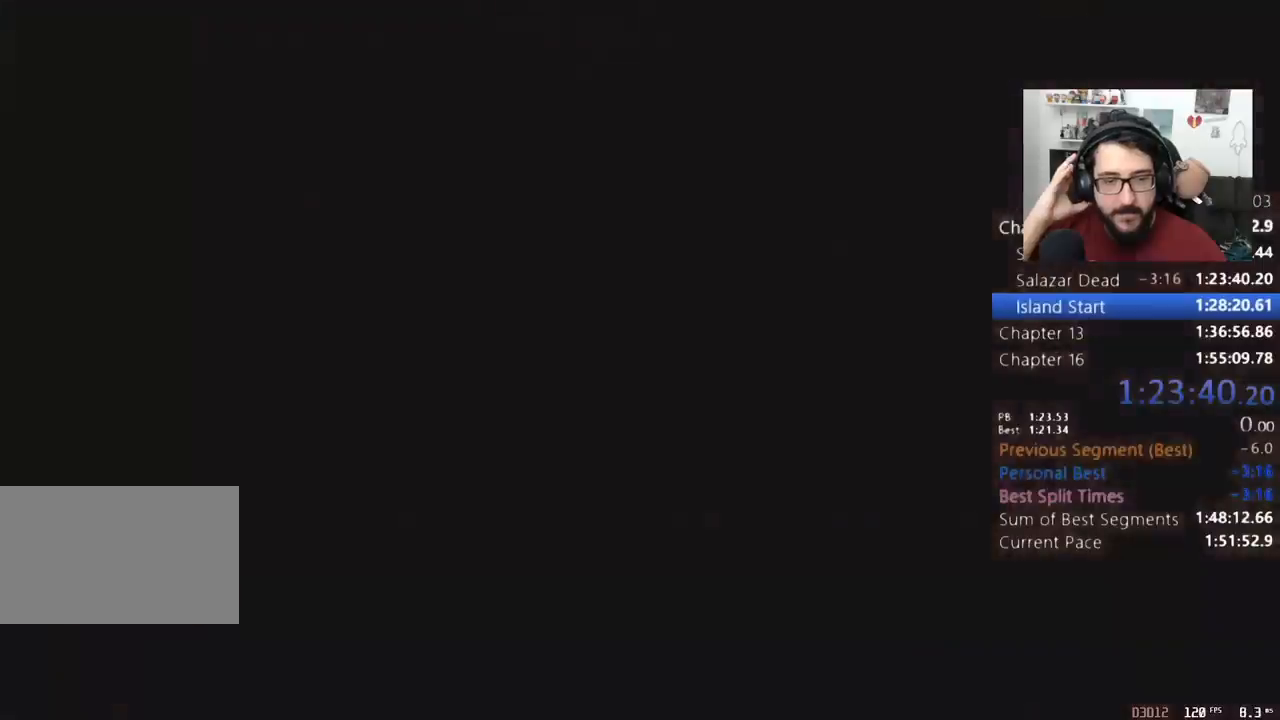
{"keys": ["shift", "w"], "mouse": [], "events": [[433, "shift", "down"]]}
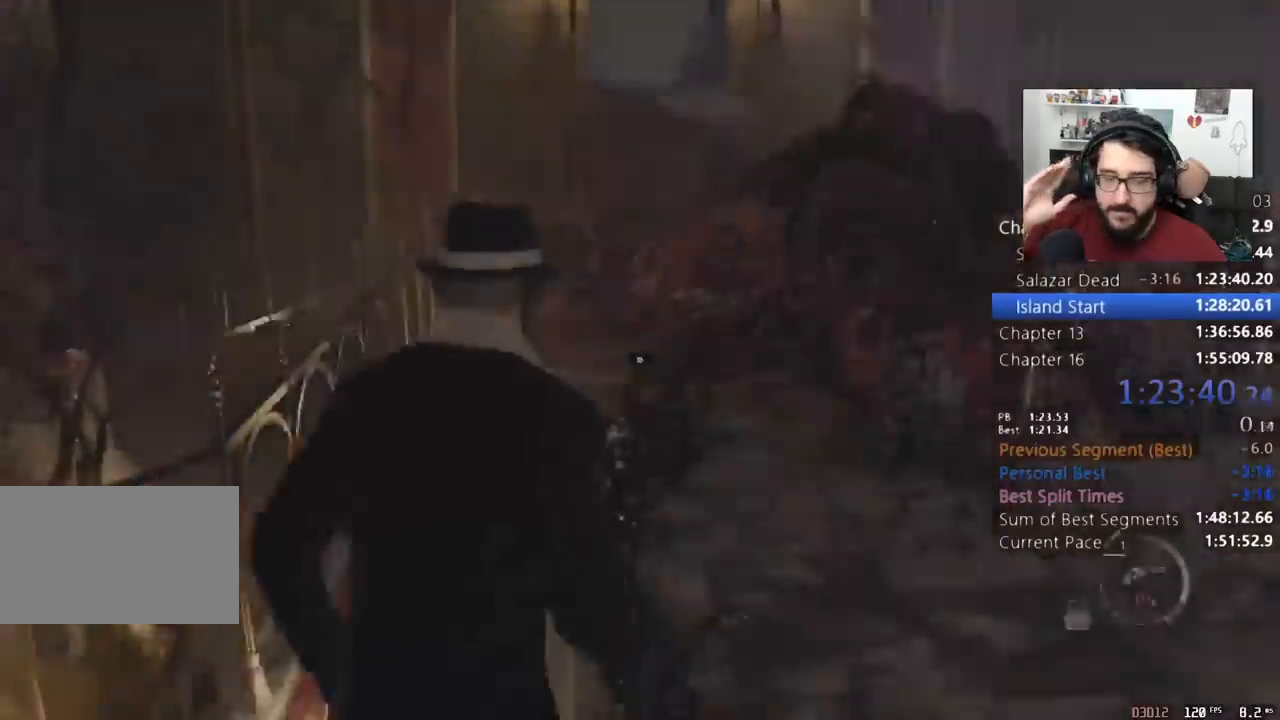
{"keys": ["d", "shift", "w"], "mouse": [], "events": [[267, "d", "down"]]}
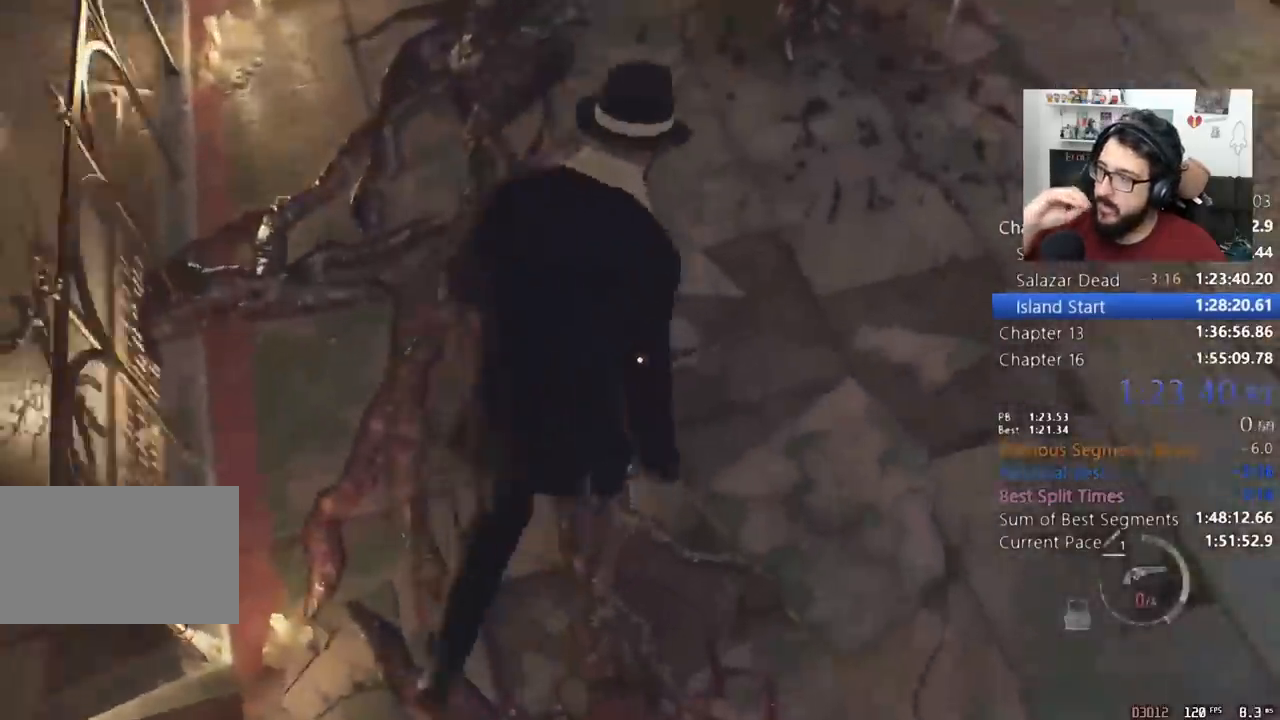
{"keys": ["e", "shift", "w"], "mouse": [], "events": [[33, "d", "up"], [267, "e", "down"], [367, "e", "up"], [433, "e", "down"]]}
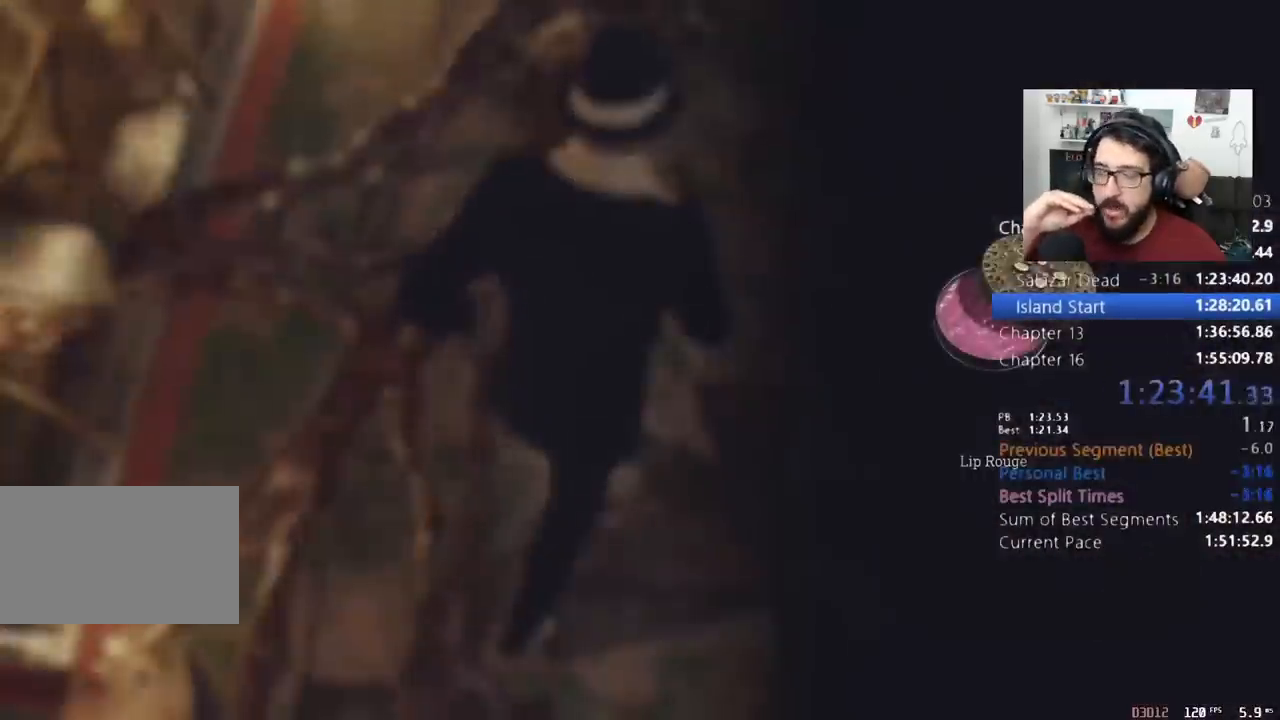
{"keys": ["shift", "w"], "mouse": [], "events": [[33, "e", "up"], [67, "e", "down"], [167, "e", "up"], [267, "mouse_right", "down"], [300, "mouse_right", "up"], [400, "mouse_right", "down"], [500, "mouse_right", "up"]]}
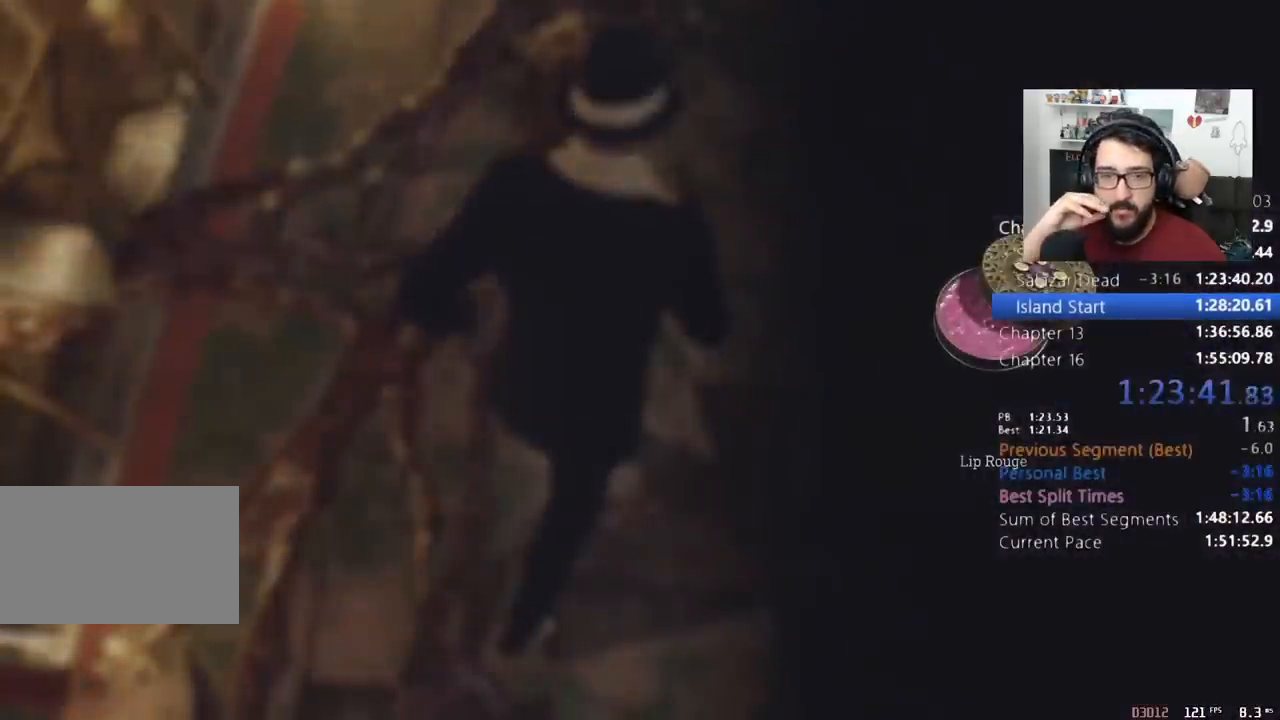
{"keys": ["shift", "w"], "mouse": [], "events": [[67, "mouse_right", "down"], [167, "mouse_right", "up"], [267, "mouse_right", "down"], [300, "mouse_right", "up"], [400, "mouse_right", "down"], [500, "mouse_right", "up"]]}